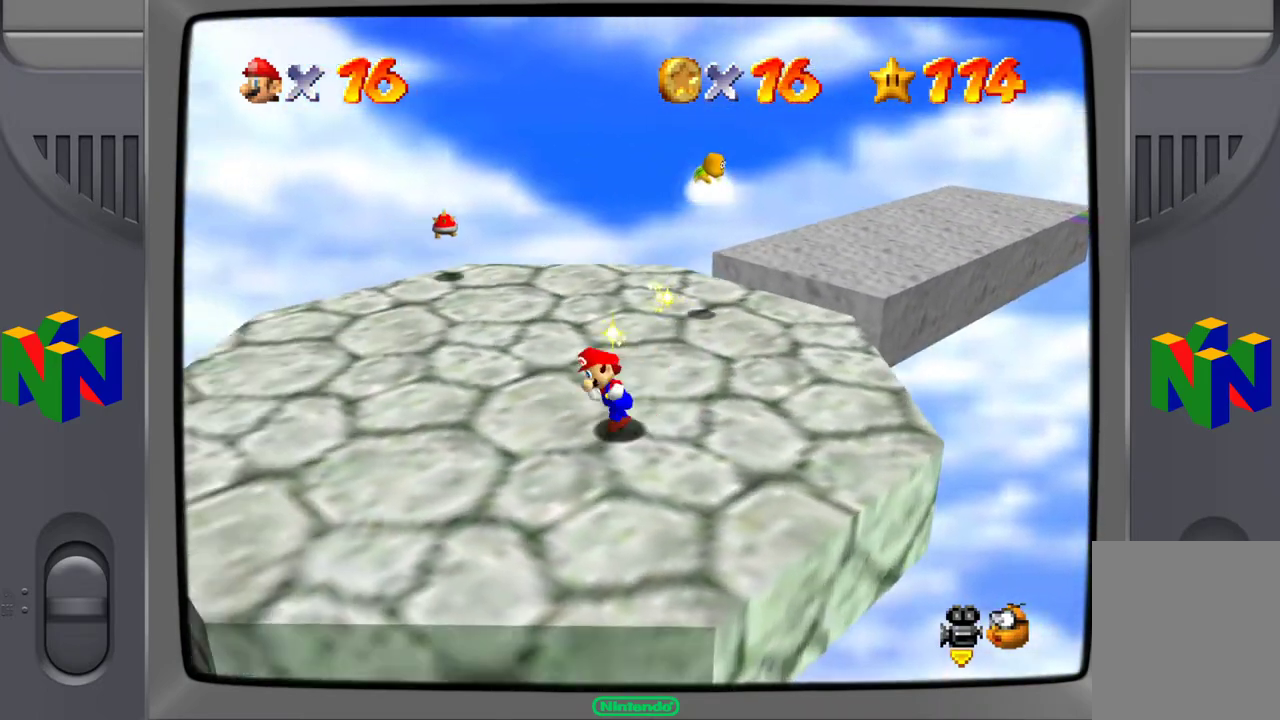
Gameplay with a controller (Nintendo layout); each line is a JSON object with the inputs held at the frame after it. "events" lists button and stick changes between this image and that frame as [ms after this image, input, new state], when the widget could be followed in between. Not read: L3 R3.
{"buttons": [], "left_stick": "up", "events": [[67, "left_stick", "left"], [100, "C_RIGHT", "down"], [200, "left_stick", "up-left"], [250, "C_RIGHT", "up"], [383, "left_stick", "up"]]}
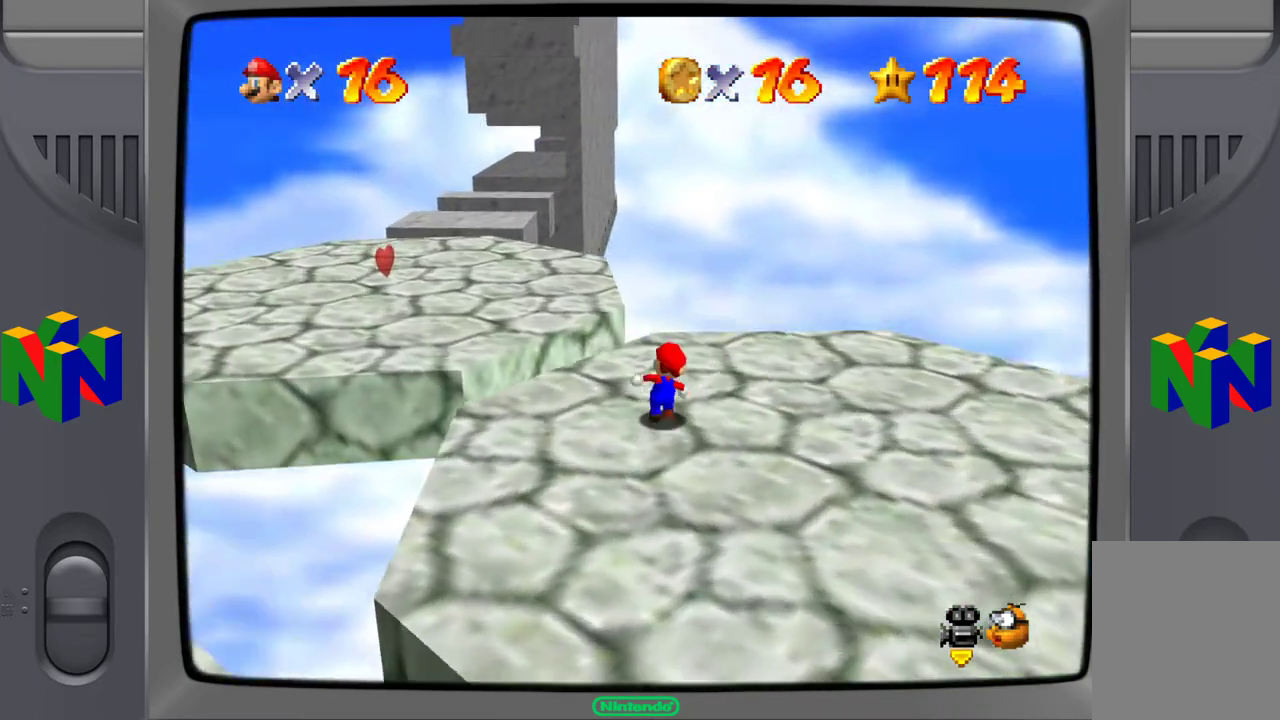
{"buttons": ["A"], "left_stick": "up-left", "events": [[67, "left_stick", "up-left"], [317, "A", "down"]]}
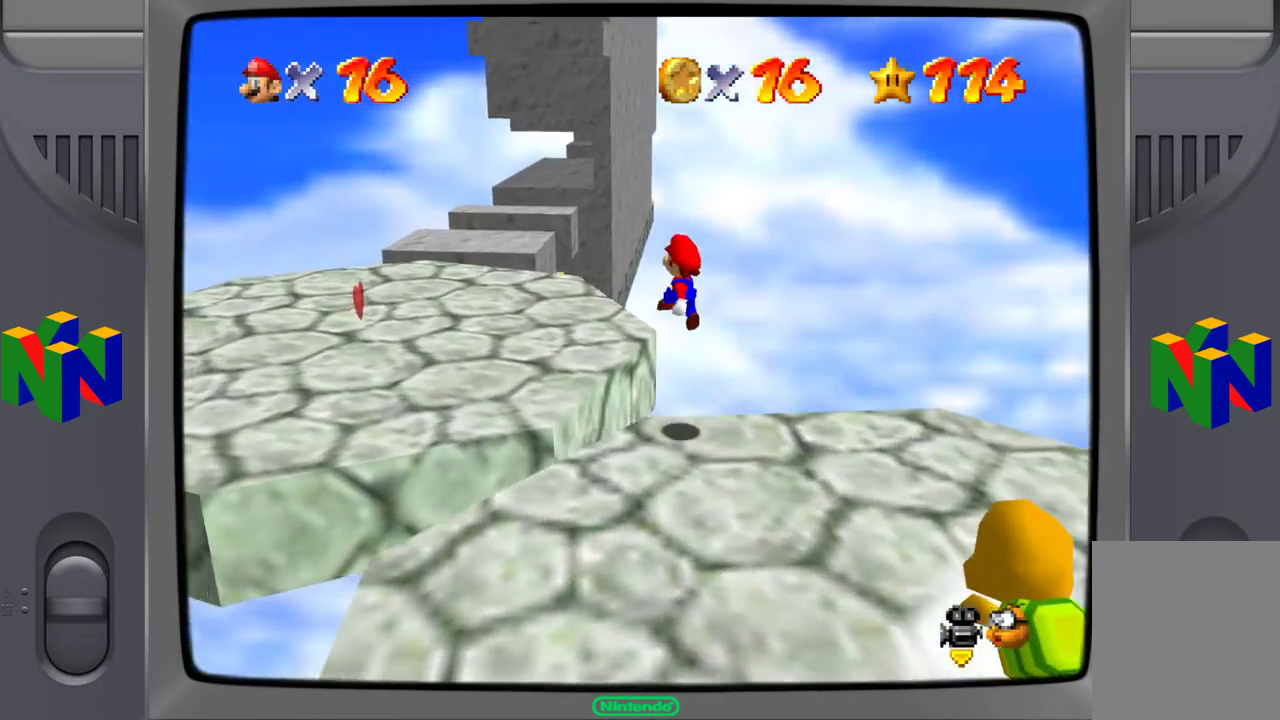
{"buttons": [], "left_stick": "down-left", "events": [[133, "left_stick", "down-left"], [450, "A", "up"]]}
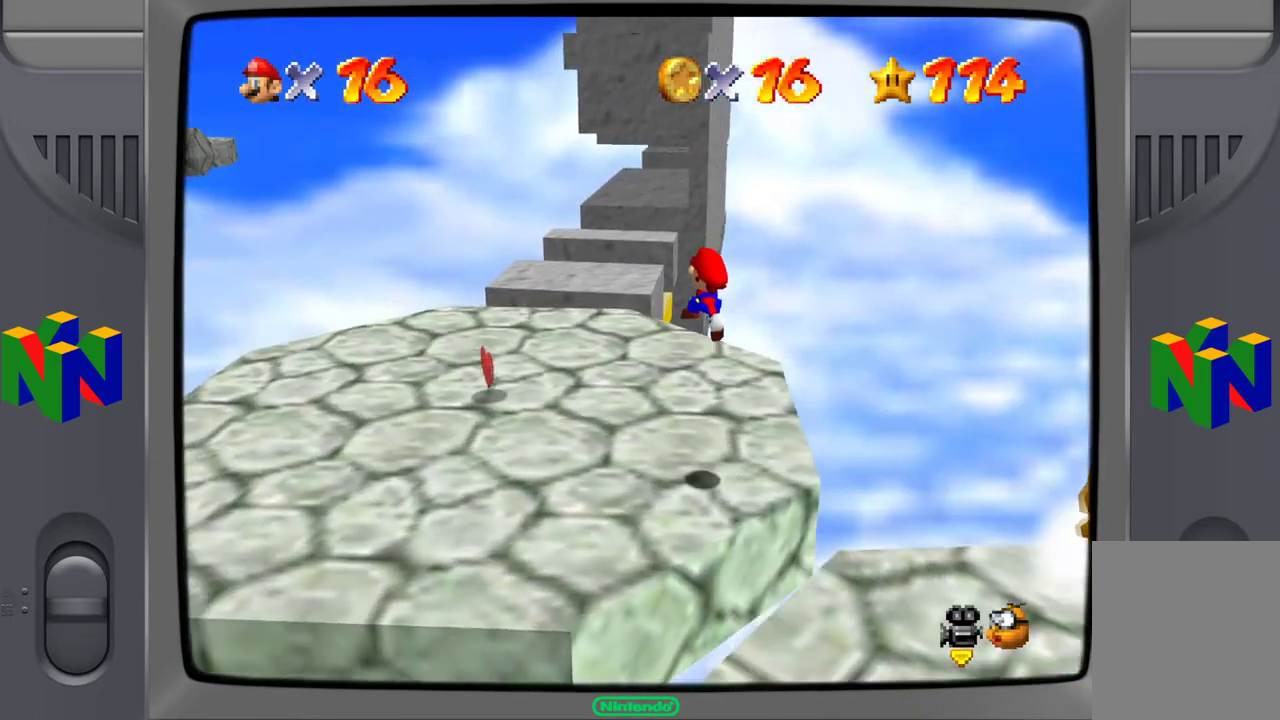
{"buttons": [], "left_stick": "up-left", "events": [[267, "left_stick", "left"], [383, "left_stick", "up-left"]]}
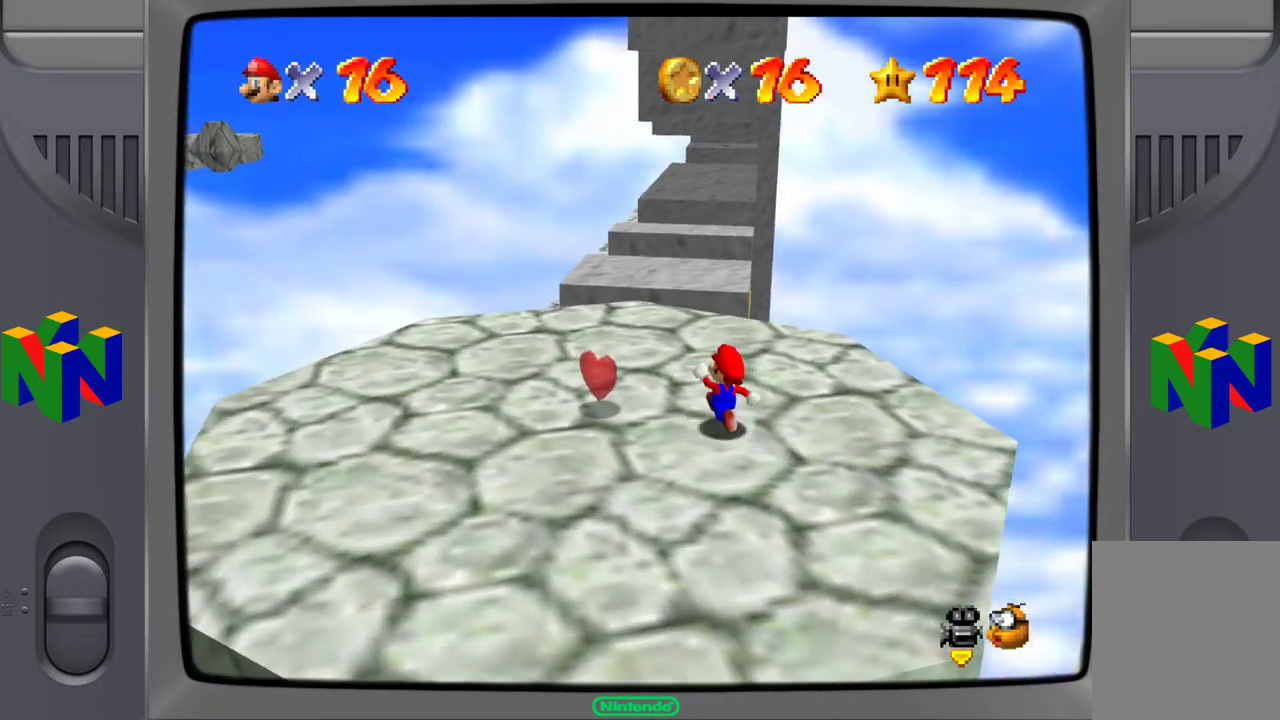
{"buttons": [], "left_stick": "up", "events": [[417, "left_stick", "up"]]}
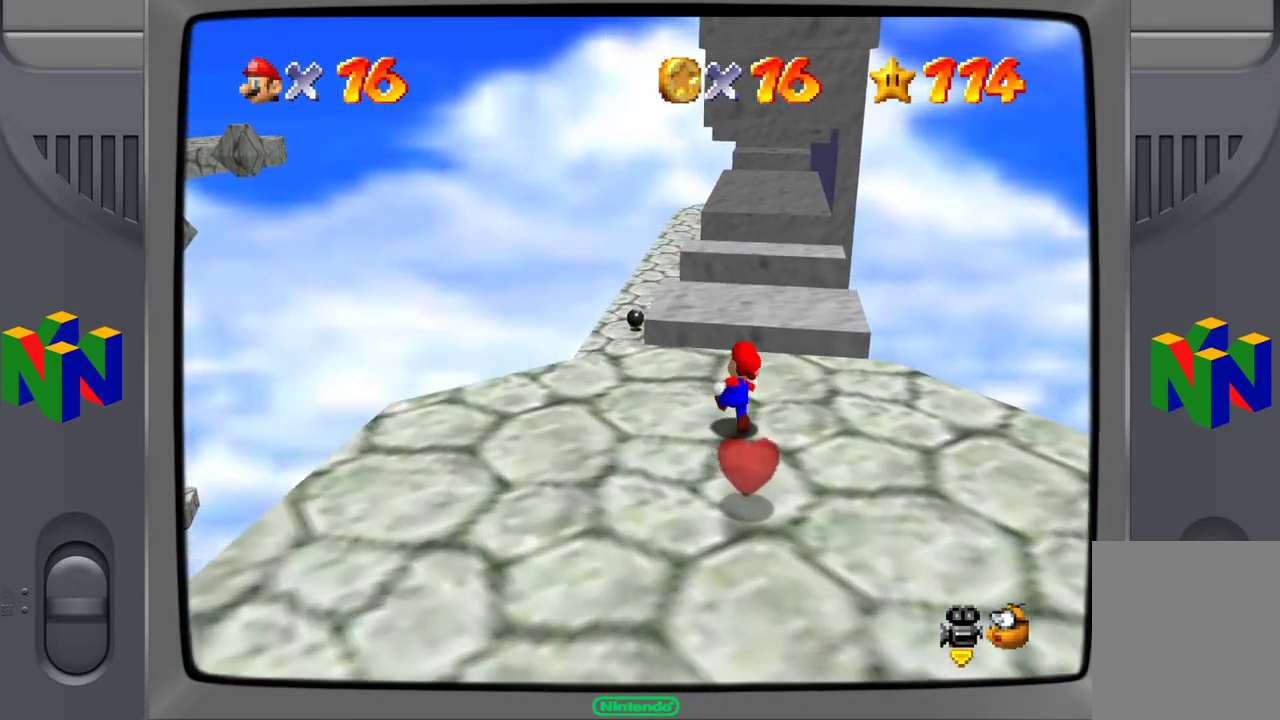
{"buttons": ["A"], "left_stick": "up", "events": [[250, "Z", "down"], [267, "A", "down"], [467, "Z", "up"]]}
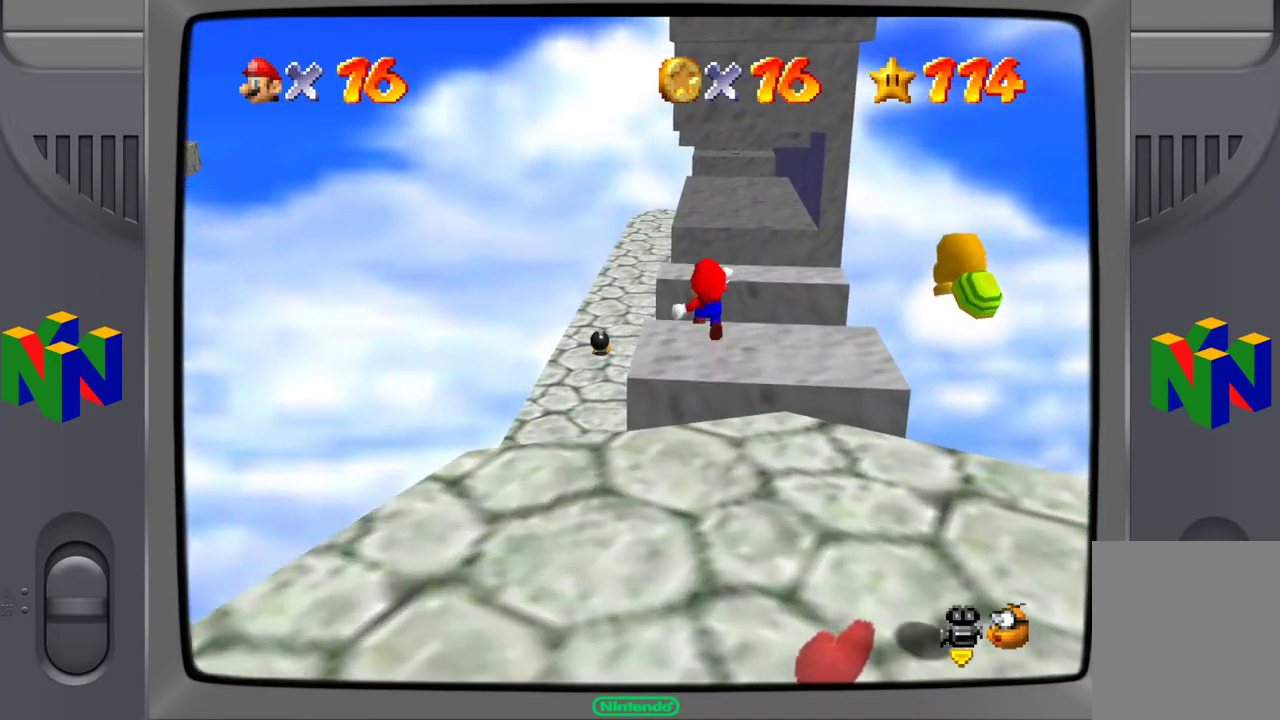
{"buttons": [], "left_stick": "up-left", "events": [[367, "left_stick", "up-left"], [433, "A", "up"]]}
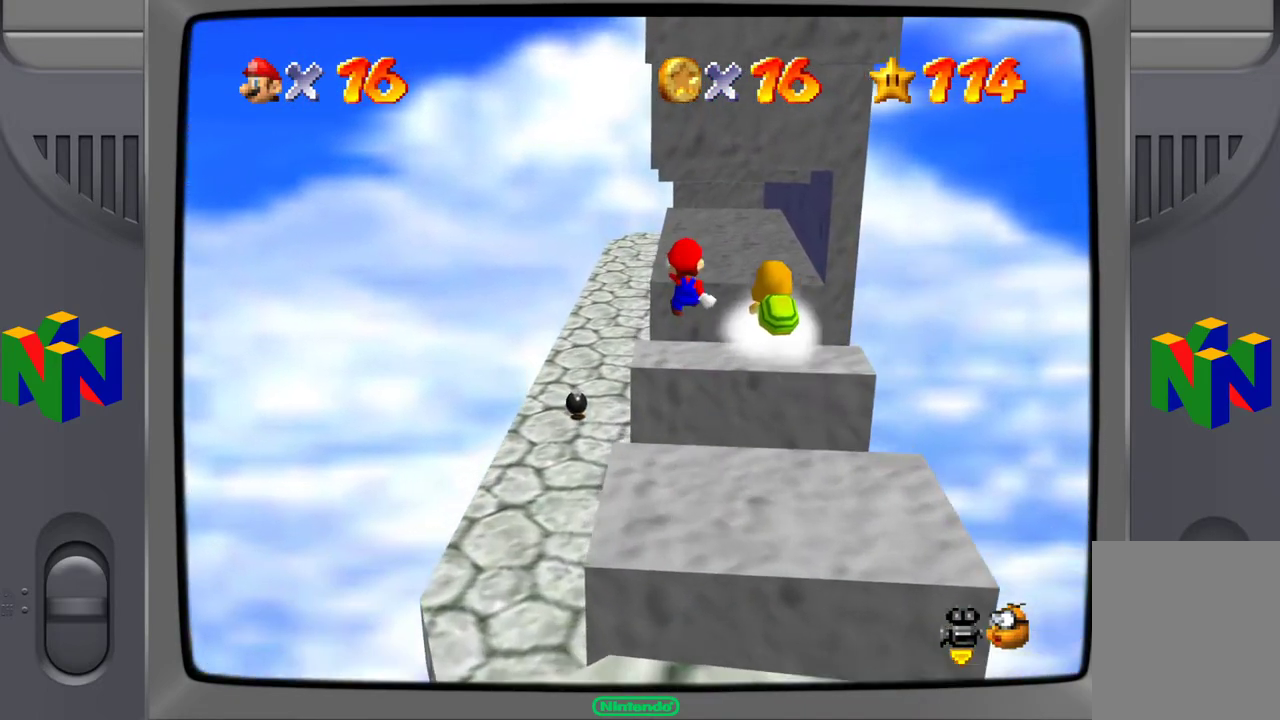
{"buttons": [], "left_stick": "up-left", "events": []}
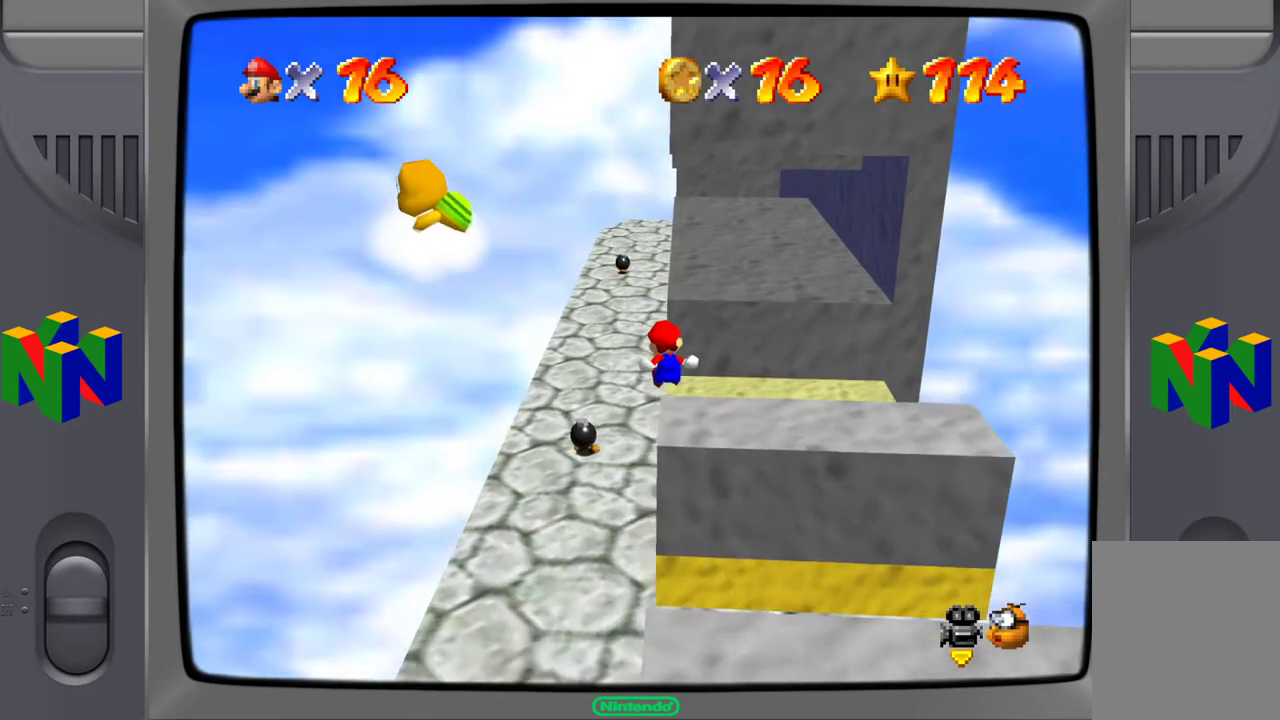
{"buttons": [], "left_stick": "up-left", "events": []}
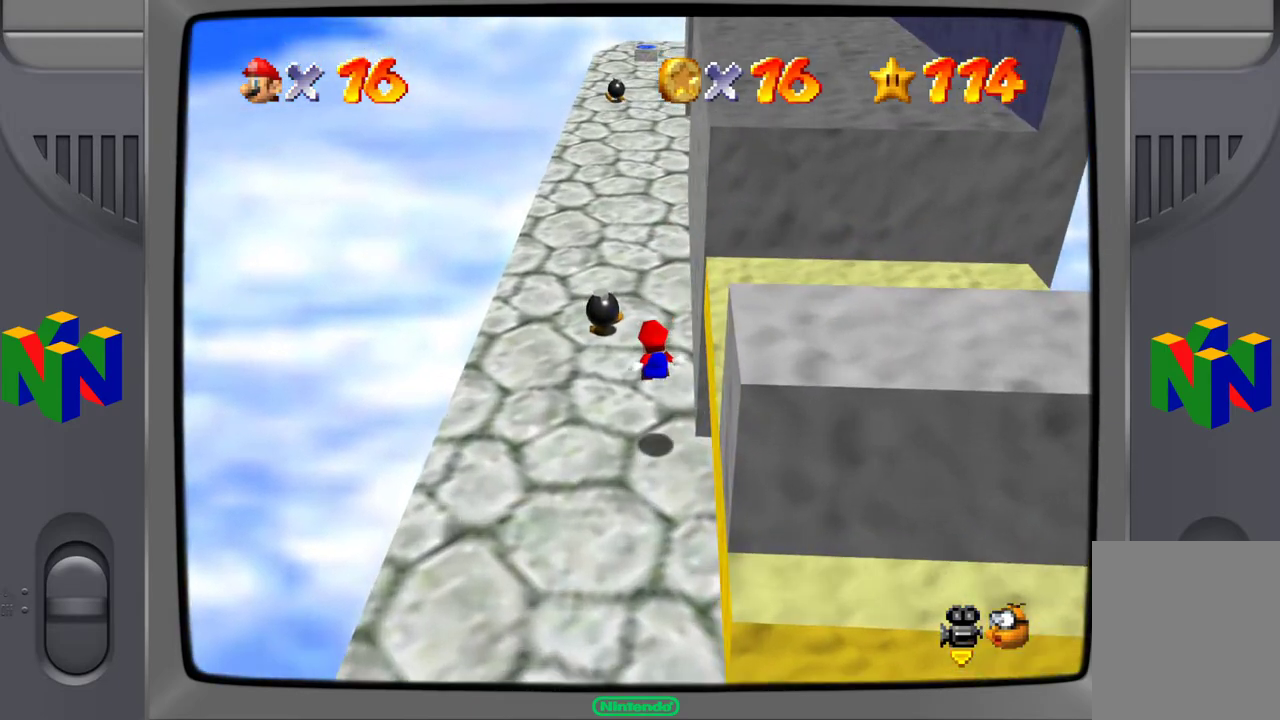
{"buttons": [], "left_stick": "up", "events": [[33, "left_stick", "up"], [267, "B", "down"], [433, "B", "up"]]}
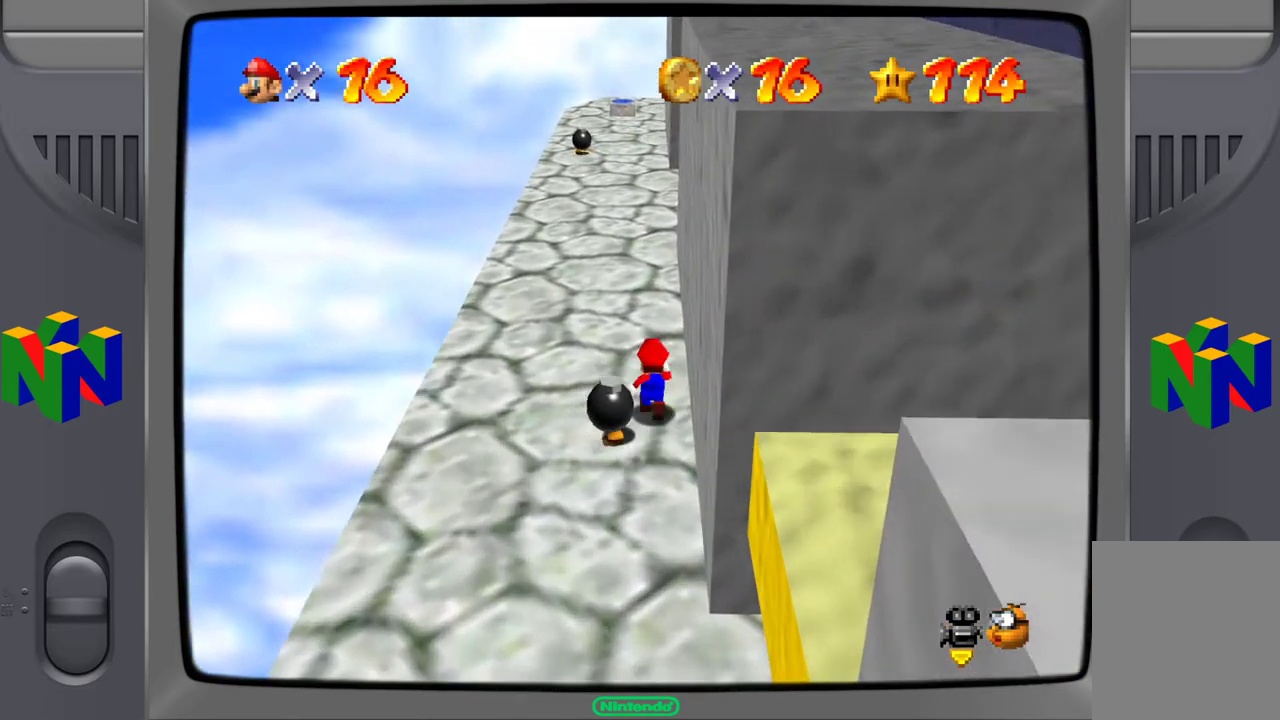
{"buttons": [], "left_stick": "up", "events": [[167, "B", "down"], [317, "B", "up"]]}
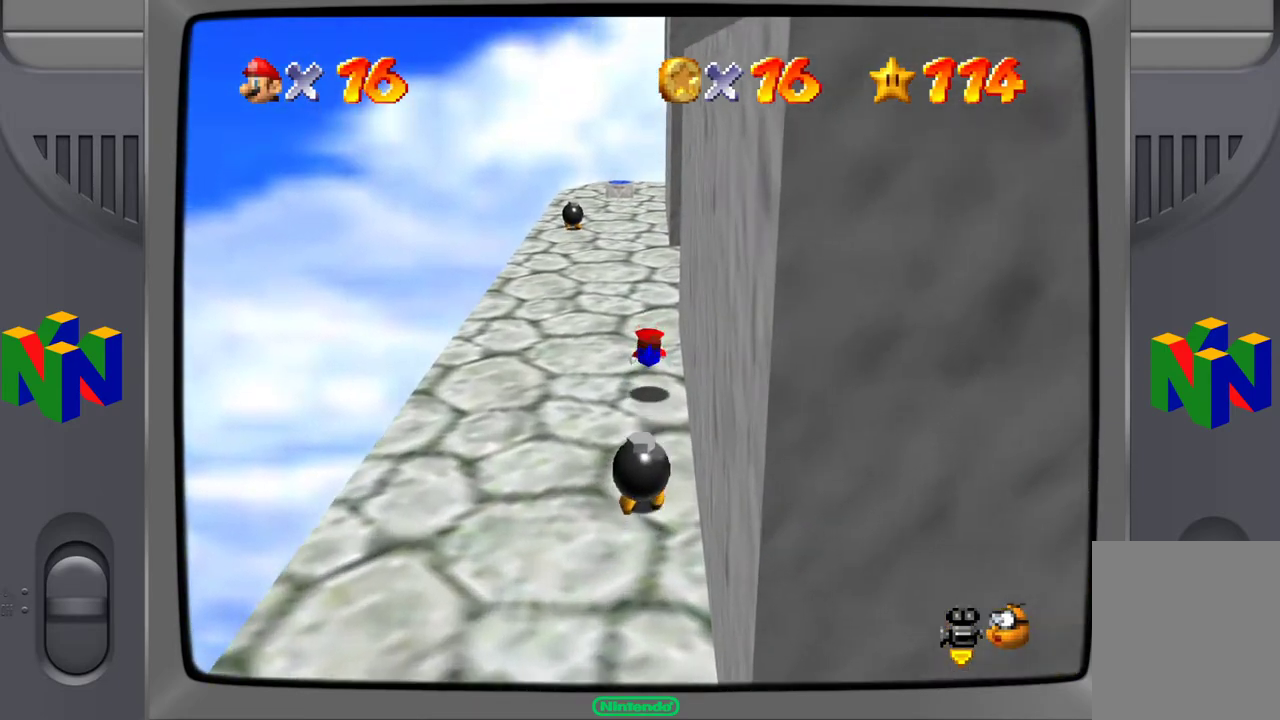
{"buttons": [], "left_stick": "up", "events": [[133, "B", "down"], [283, "B", "up"]]}
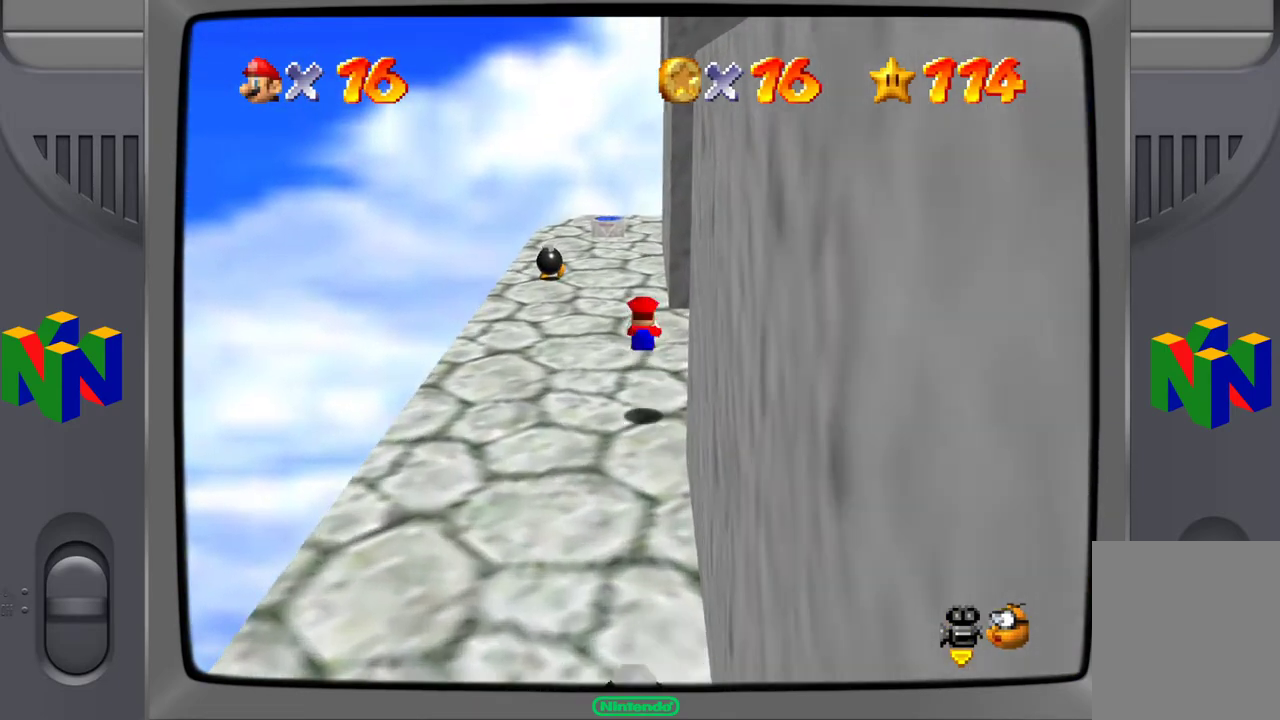
{"buttons": [], "left_stick": "up", "events": [[167, "B", "down"], [300, "B", "up"]]}
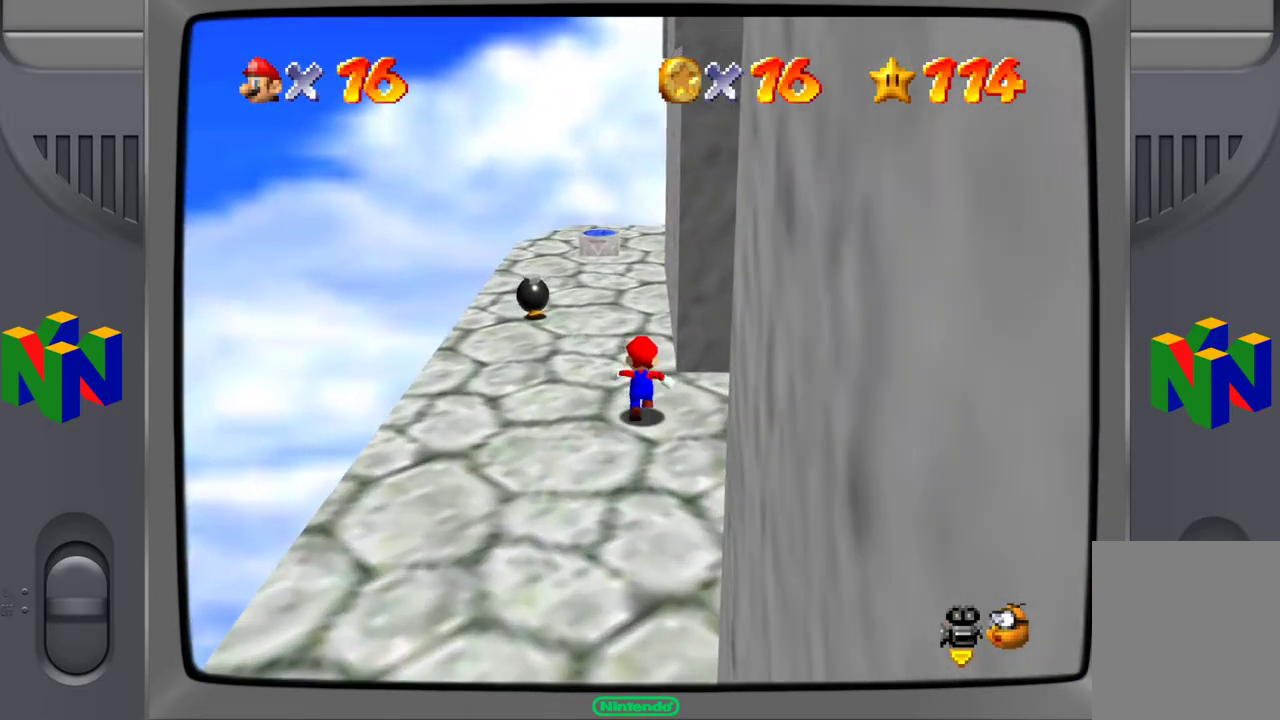
{"buttons": ["B"], "left_stick": "up-left", "events": [[33, "B", "down"], [150, "B", "up"], [400, "left_stick", "up-left"], [500, "B", "down"]]}
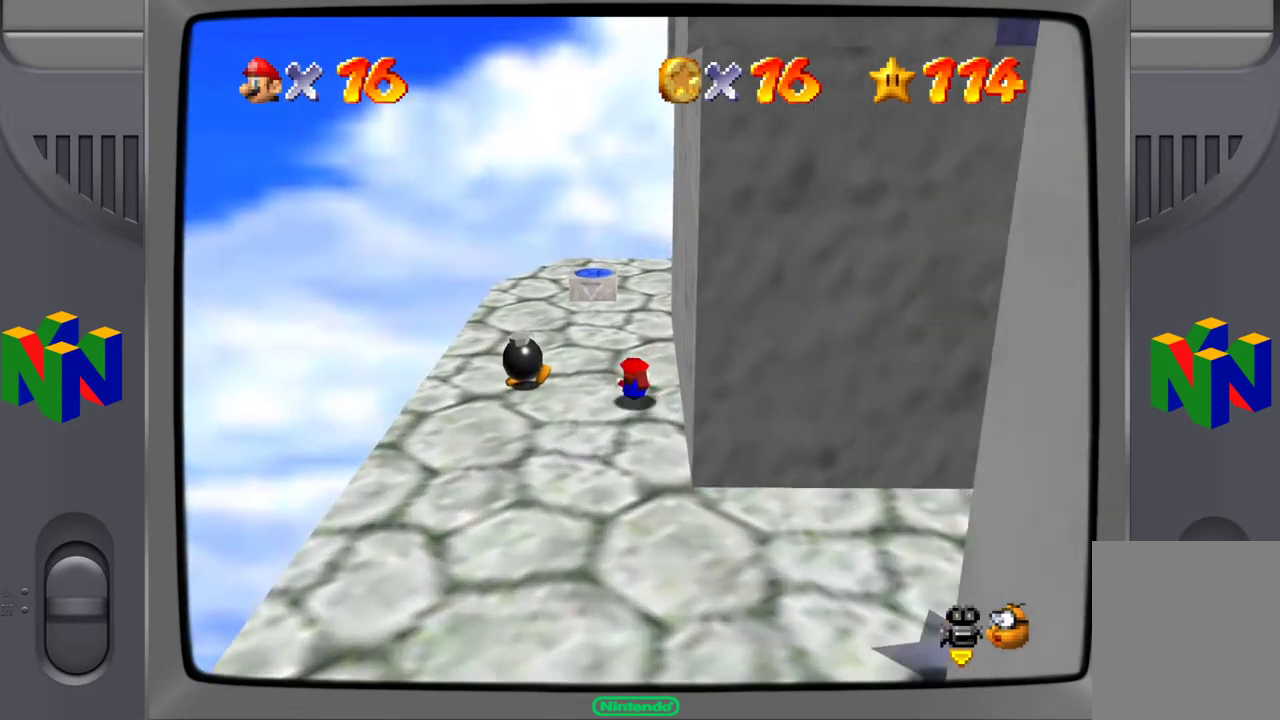
{"buttons": [], "left_stick": "up-left", "events": [[183, "B", "up"]]}
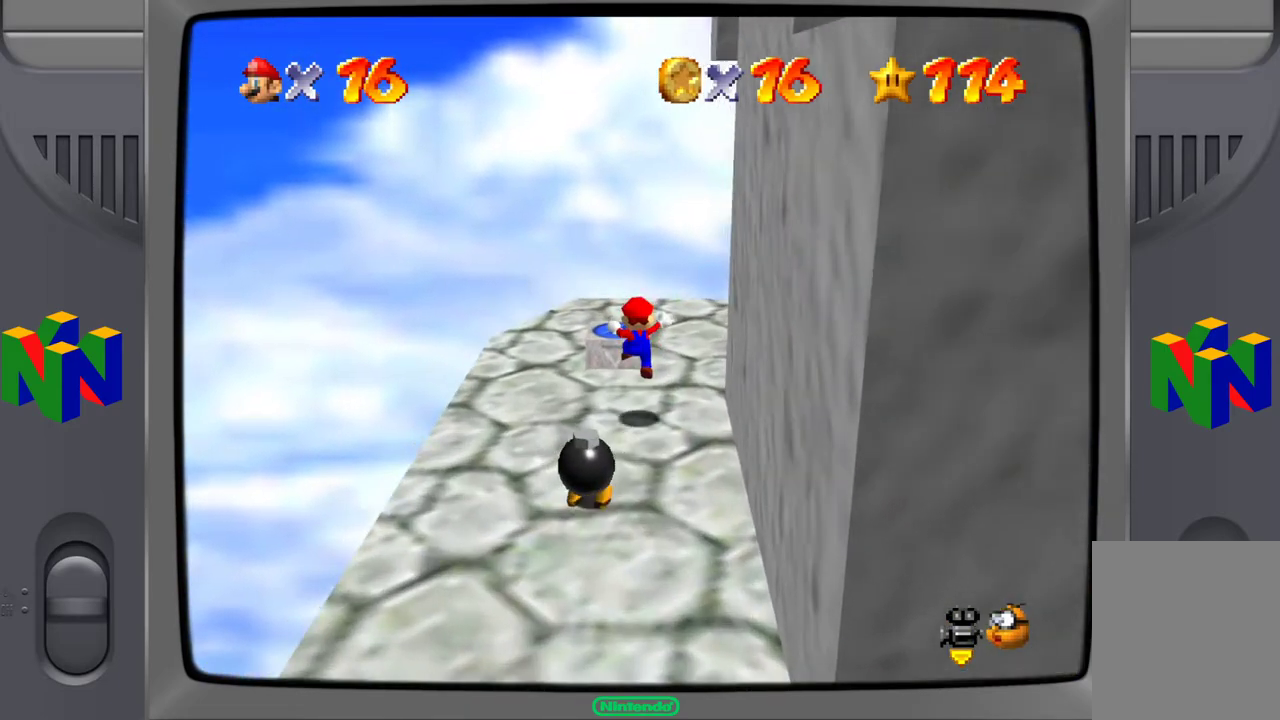
{"buttons": [], "left_stick": "center", "events": [[267, "left_stick", "center"]]}
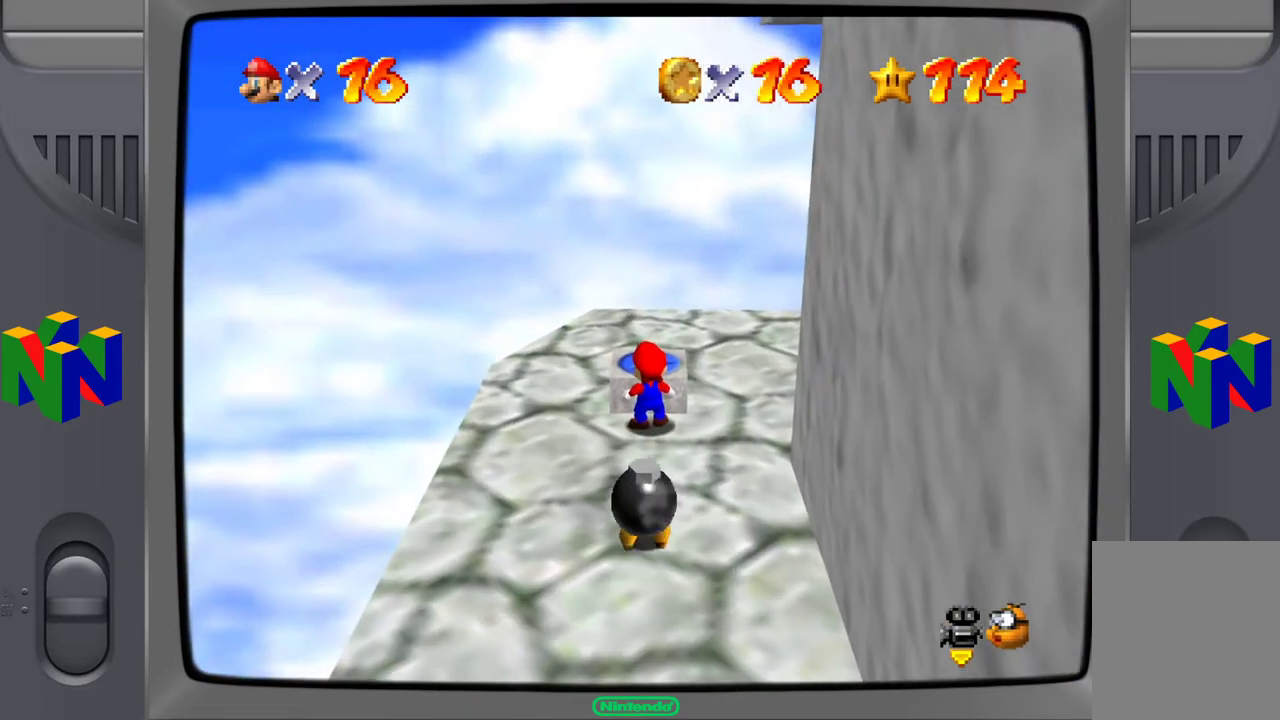
{"buttons": [], "left_stick": "center", "events": [[83, "A", "down"], [233, "A", "up"], [233, "Z", "down"], [383, "Z", "up"]]}
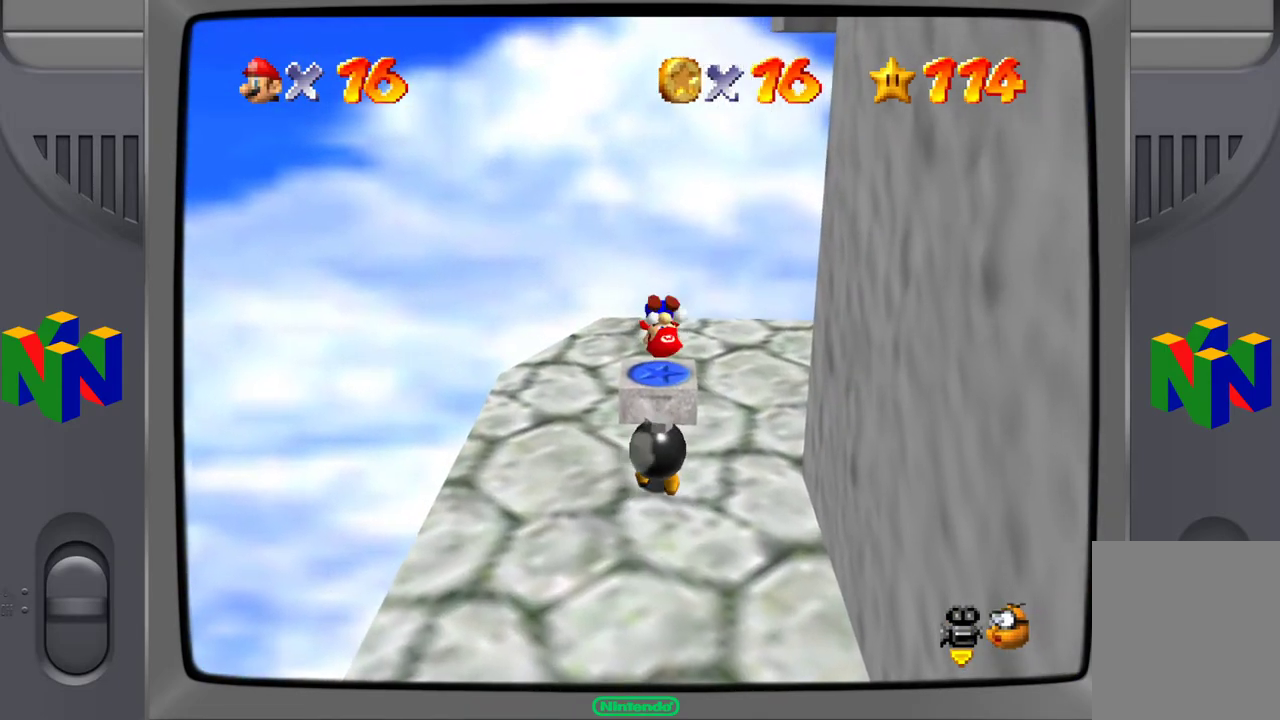
{"buttons": [], "left_stick": "center", "events": []}
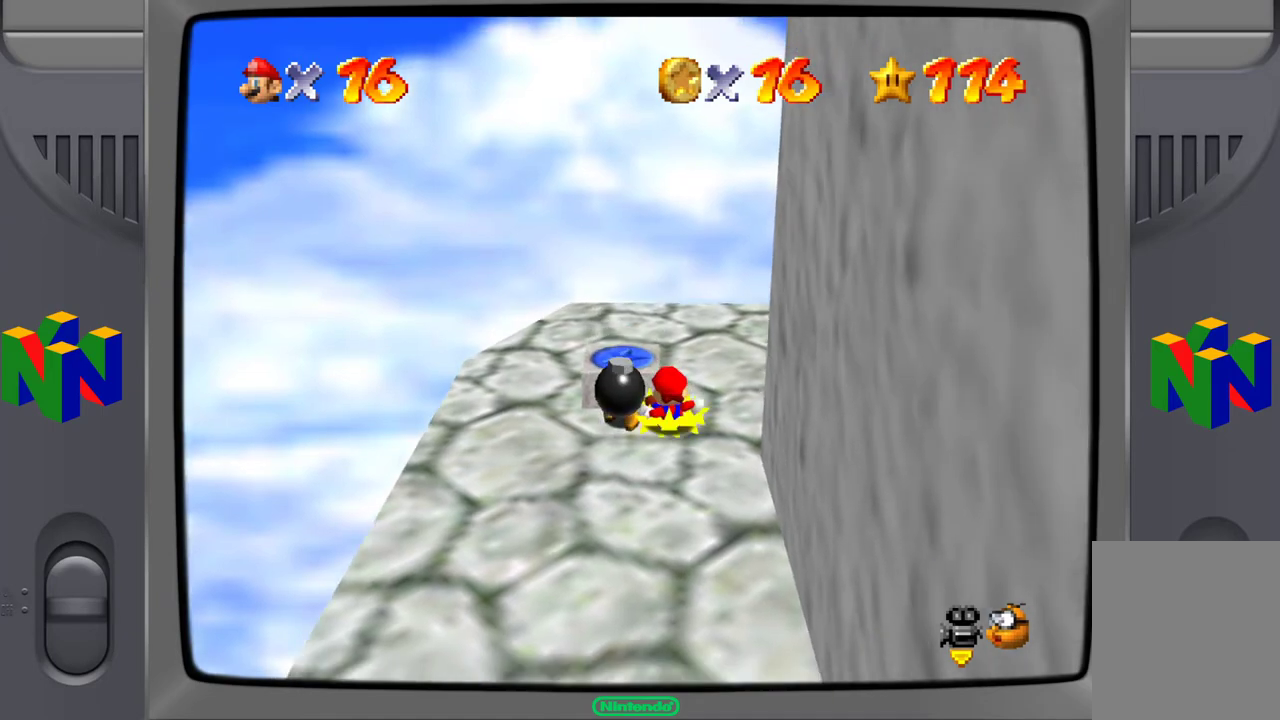
{"buttons": [], "left_stick": "center", "events": []}
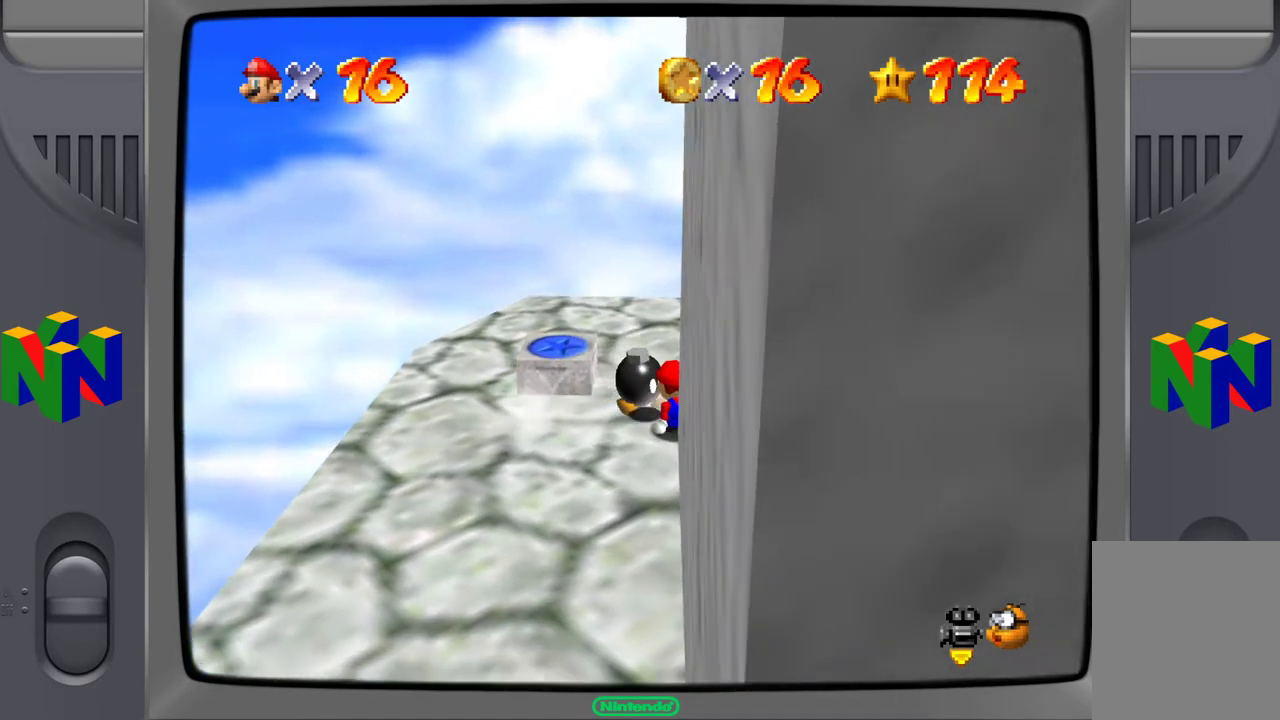
{"buttons": [], "left_stick": "center", "events": [[83, "left_stick", "left"], [167, "left_stick", "down-left"], [300, "B", "down"], [367, "left_stick", "center"], [450, "B", "up"]]}
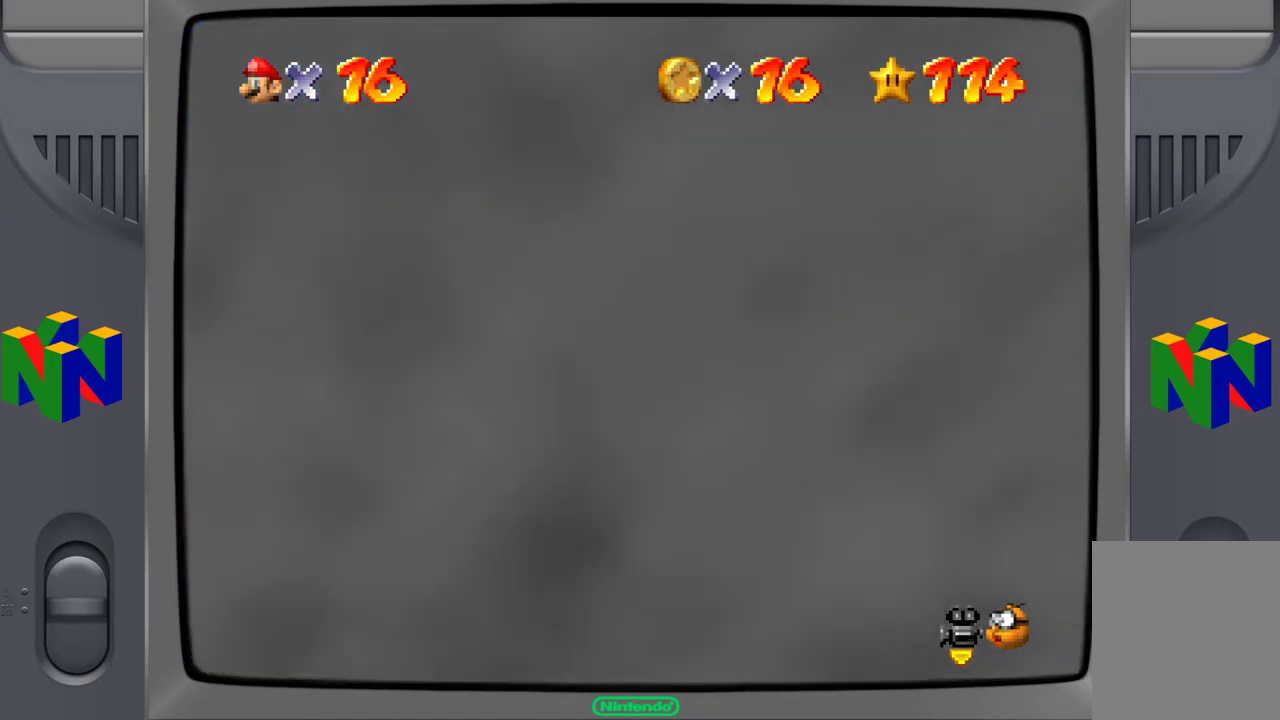
{"buttons": ["C_RIGHT"], "left_stick": "center", "events": [[350, "C_RIGHT", "down"]]}
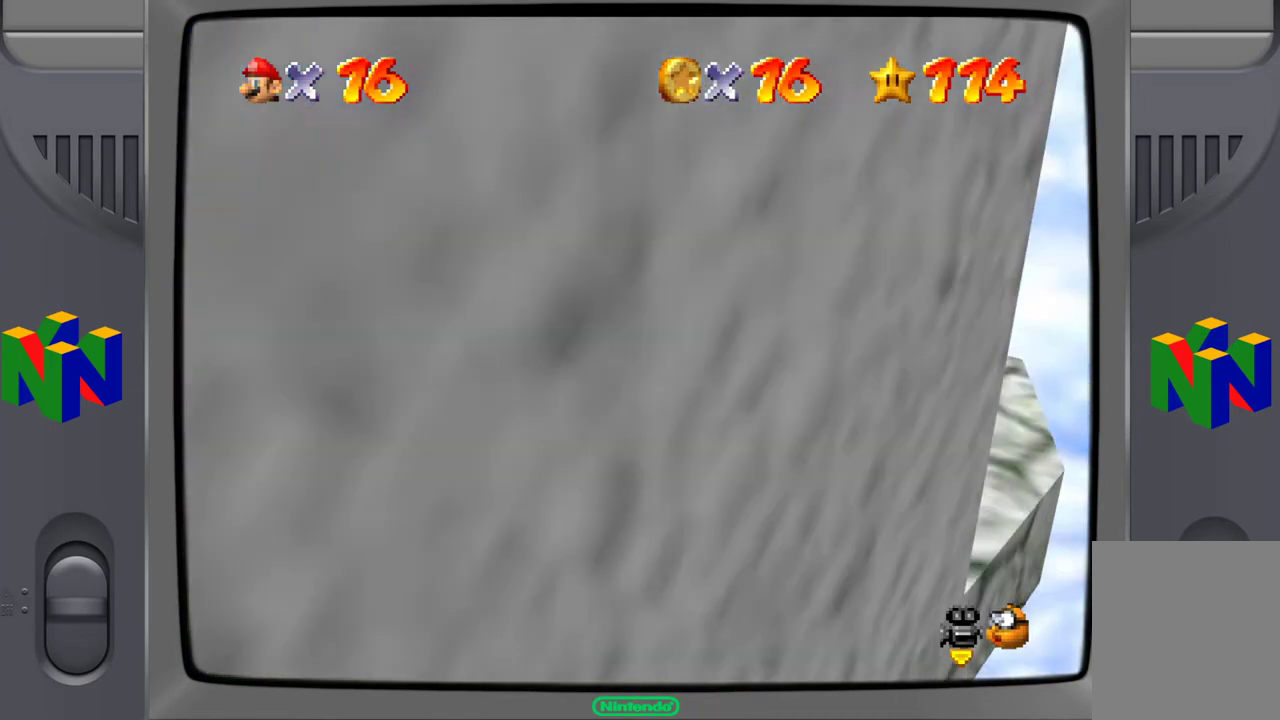
{"buttons": [], "left_stick": "center", "events": [[50, "C_RIGHT", "up"]]}
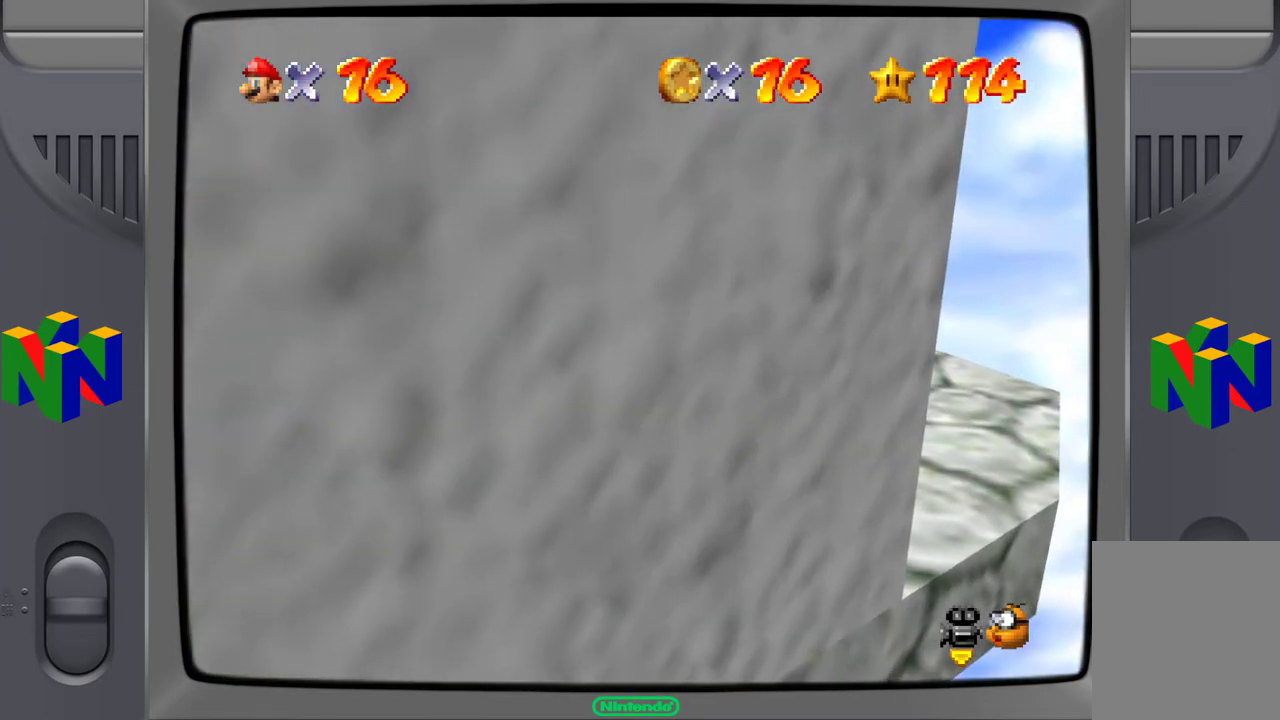
{"buttons": ["C_RIGHT"], "left_stick": "center", "events": [[17, "B", "down"], [33, "left_stick", "up"], [150, "B", "up"], [250, "left_stick", "center"], [367, "C_RIGHT", "down"]]}
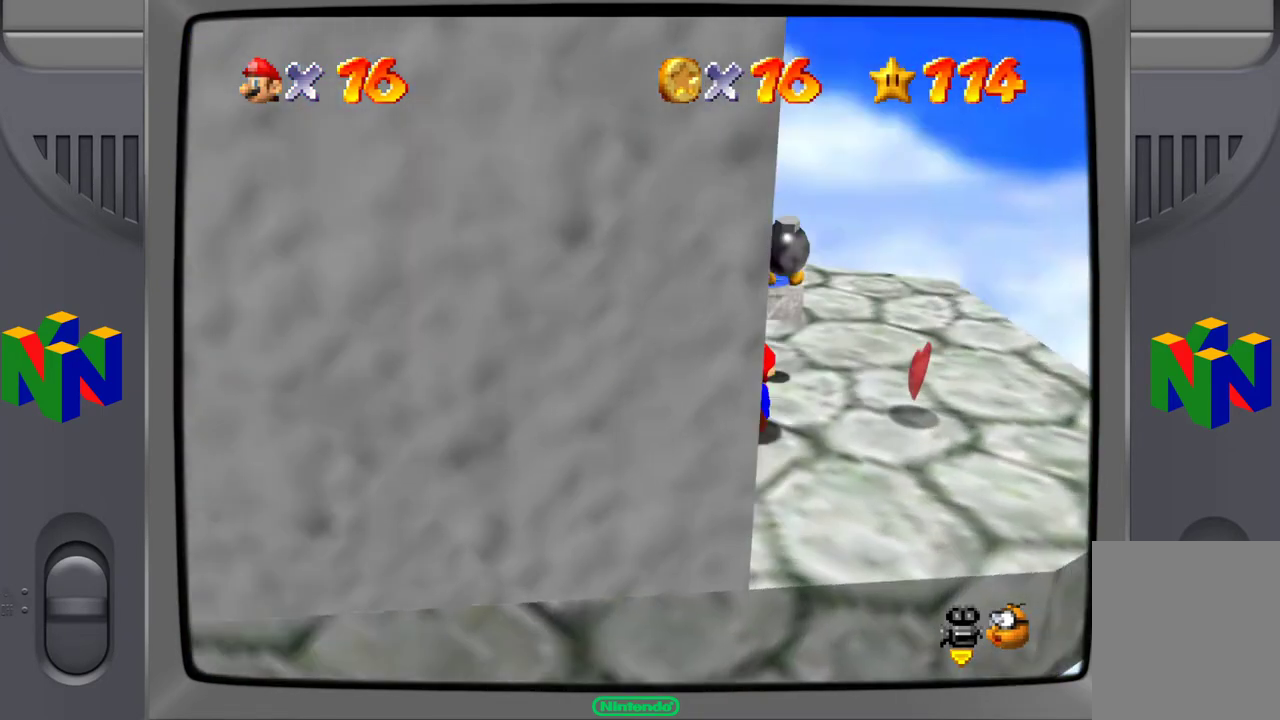
{"buttons": [], "left_stick": "center", "events": [[50, "C_RIGHT", "up"], [267, "C_RIGHT", "down"], [417, "C_RIGHT", "up"]]}
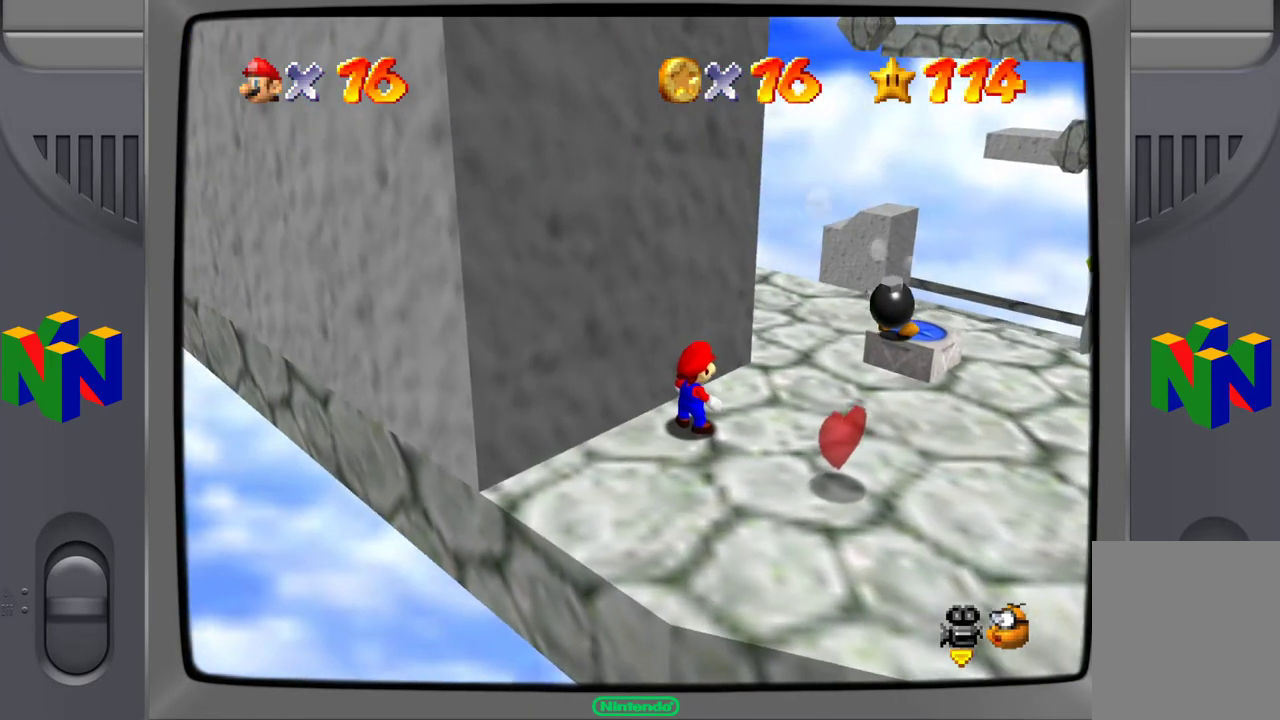
{"buttons": [], "left_stick": "down-right", "events": [[400, "left_stick", "down"], [450, "left_stick", "down-right"]]}
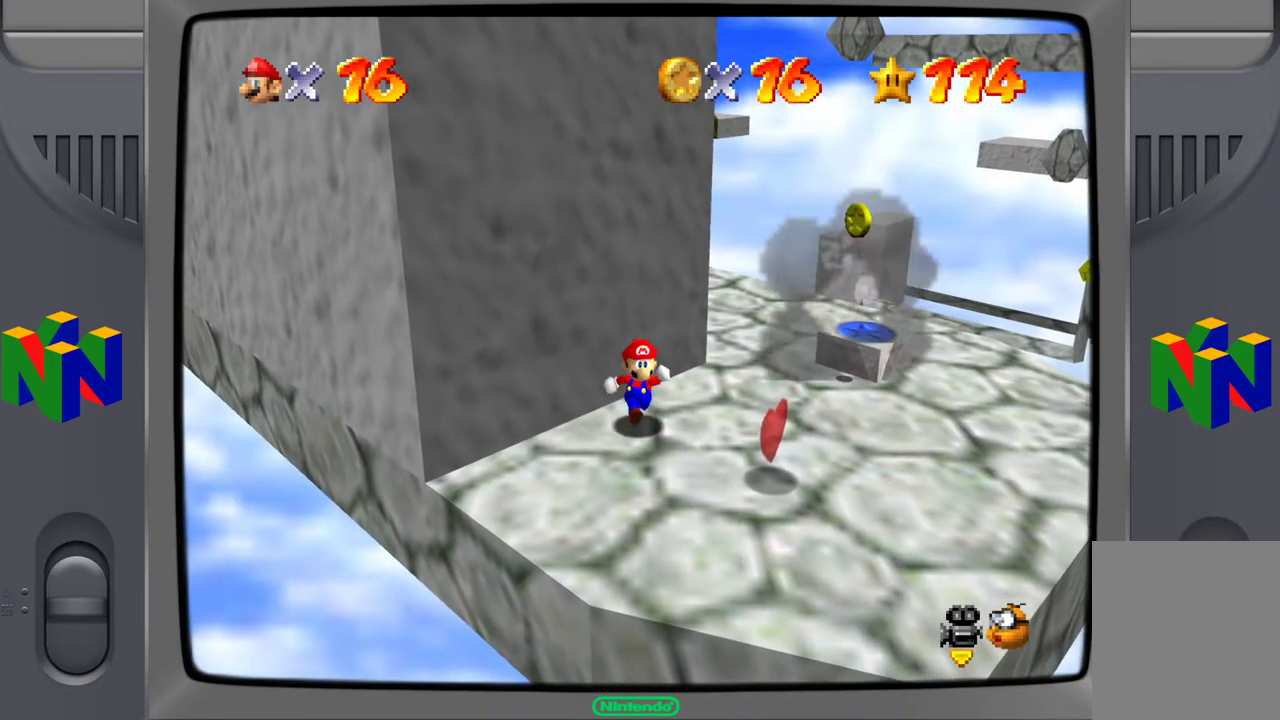
{"buttons": [], "left_stick": "up-right", "events": [[83, "left_stick", "right"], [233, "left_stick", "up-right"]]}
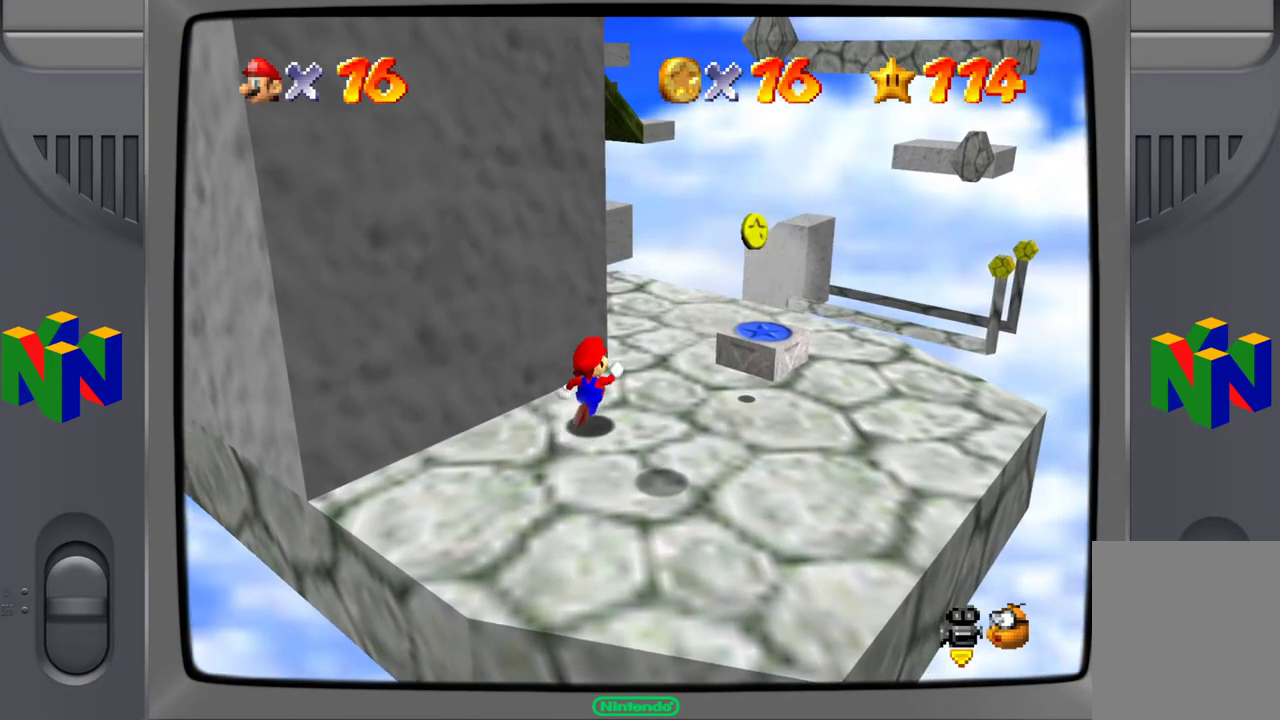
{"buttons": [], "left_stick": "up-right", "events": []}